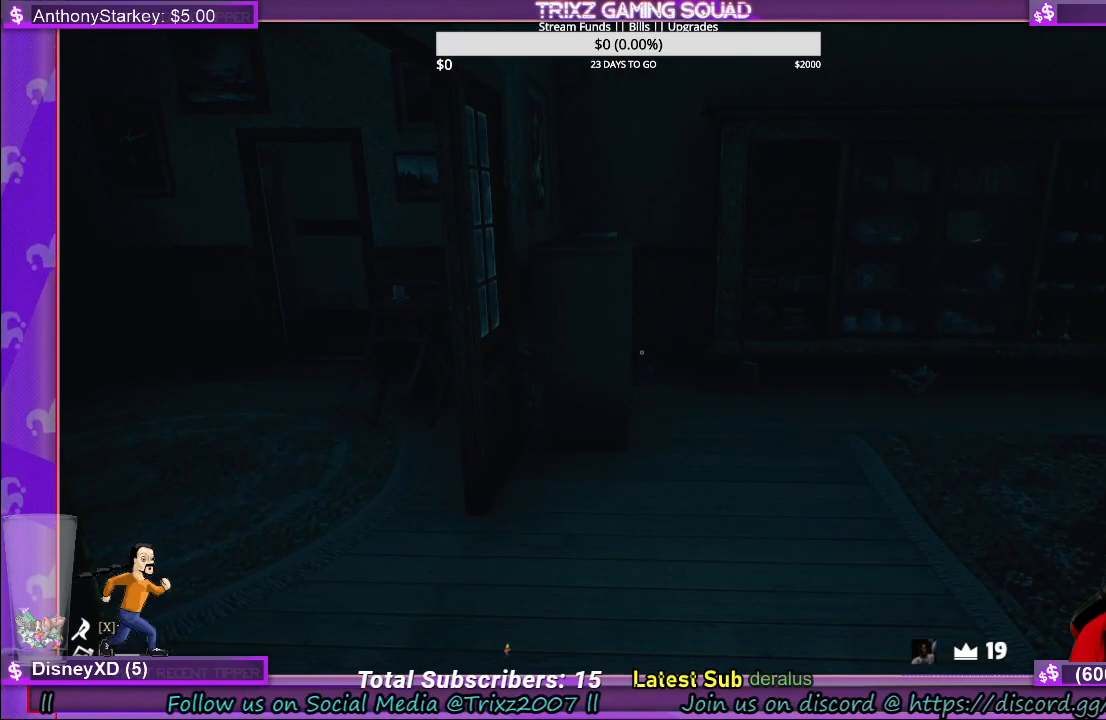
Gameplay with keyboard and mouse; each line is a JSON object with the keys and mouse buttons held at the frame after it. "events" lists presses ("down") and releases ("up") of "a", "ctrl", "d", "e", "f", "q", "r", "s", "shift", "space", "tab", "w", "mouse_left", "mouse_wheel", "mouse_right" and "mouse_mb4" between this image and that frame as [ms after this image, input, new state], when the widget could be followed in between. "mouse_left", "mouse_wheel", "mouse_right", "mouse_mb4" = the "left", "wheel", "right", "mb4" buttons of the "mouse" list. No other keys are recorded. "wheel" means that the mouse wheel is clicked or scrolled. Mouse movement is not recorded.
{"keys": [], "mouse": [], "events": []}
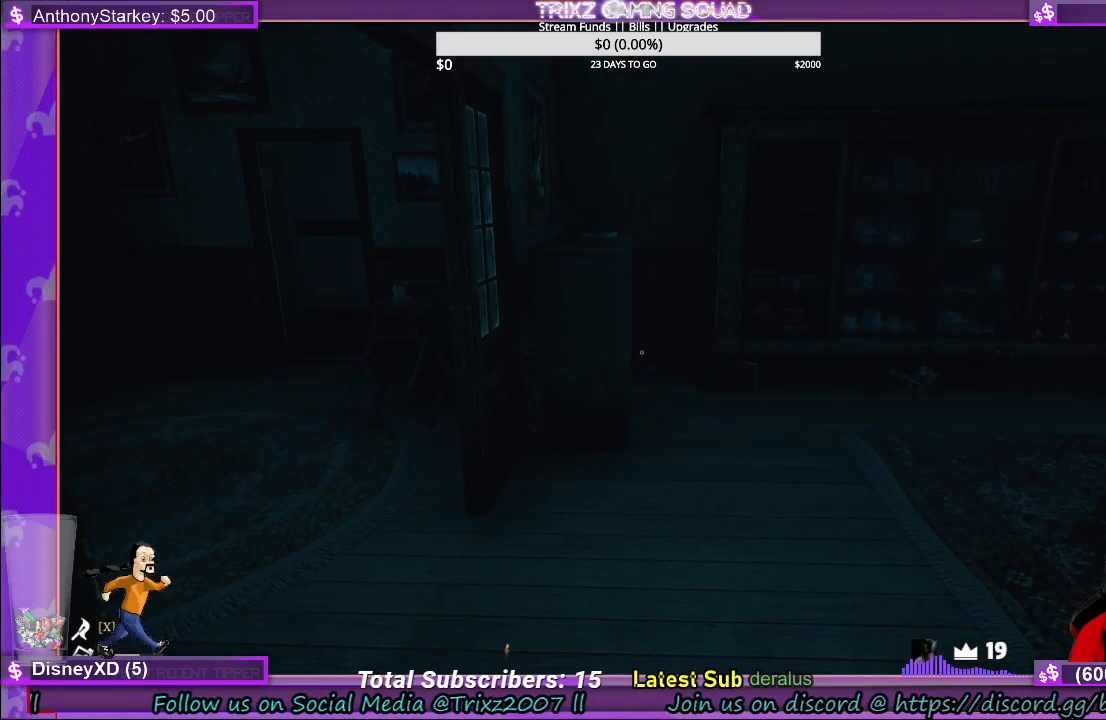
{"keys": ["a"], "mouse": [], "events": [[133, "w", "down"], [233, "a", "down"], [400, "w", "up"]]}
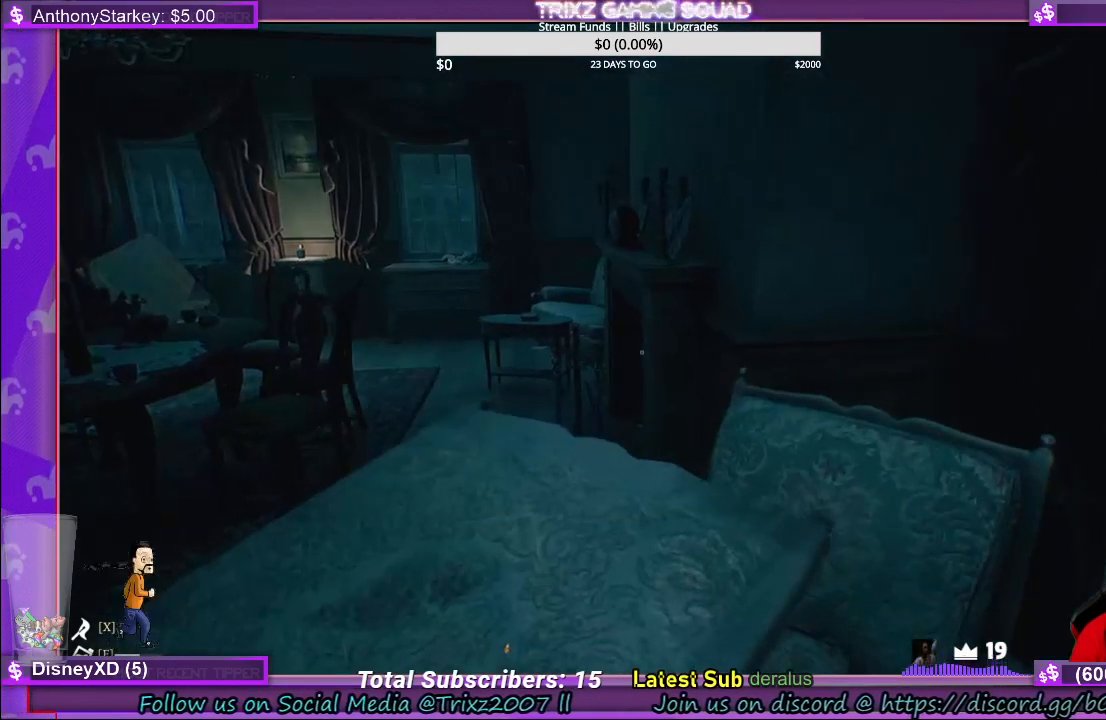
{"keys": ["a", "w"], "mouse": [], "events": [[483, "w", "down"]]}
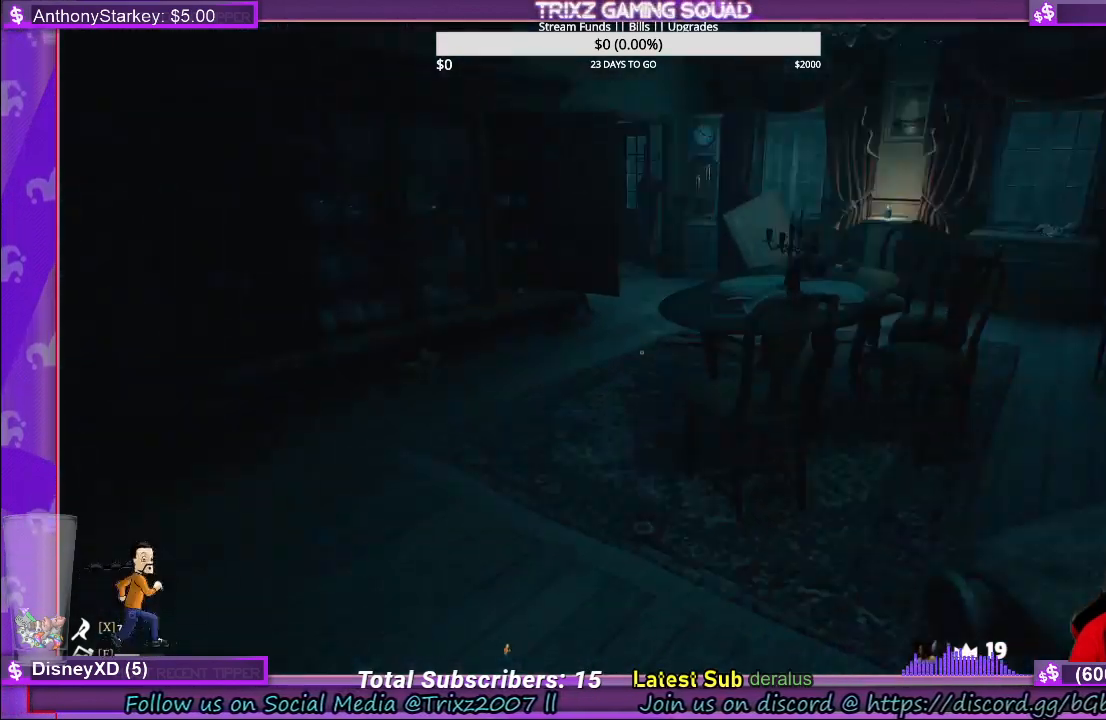
{"keys": ["w"], "mouse": [], "events": [[50, "a", "up"]]}
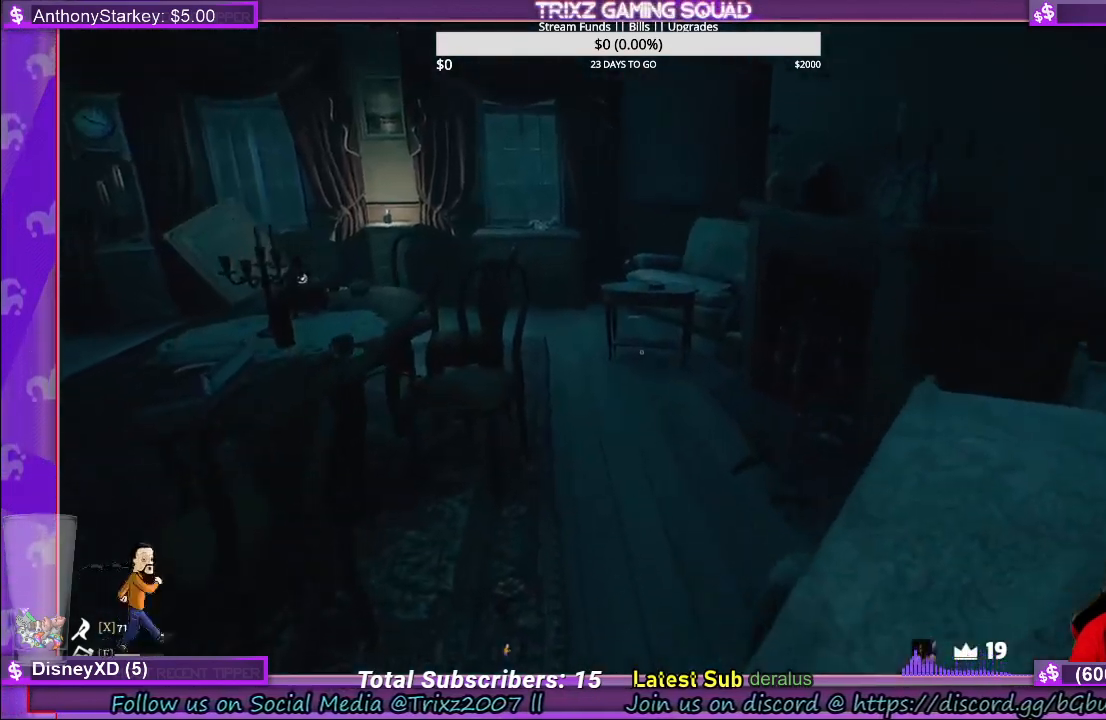
{"keys": ["w"], "mouse": [], "events": []}
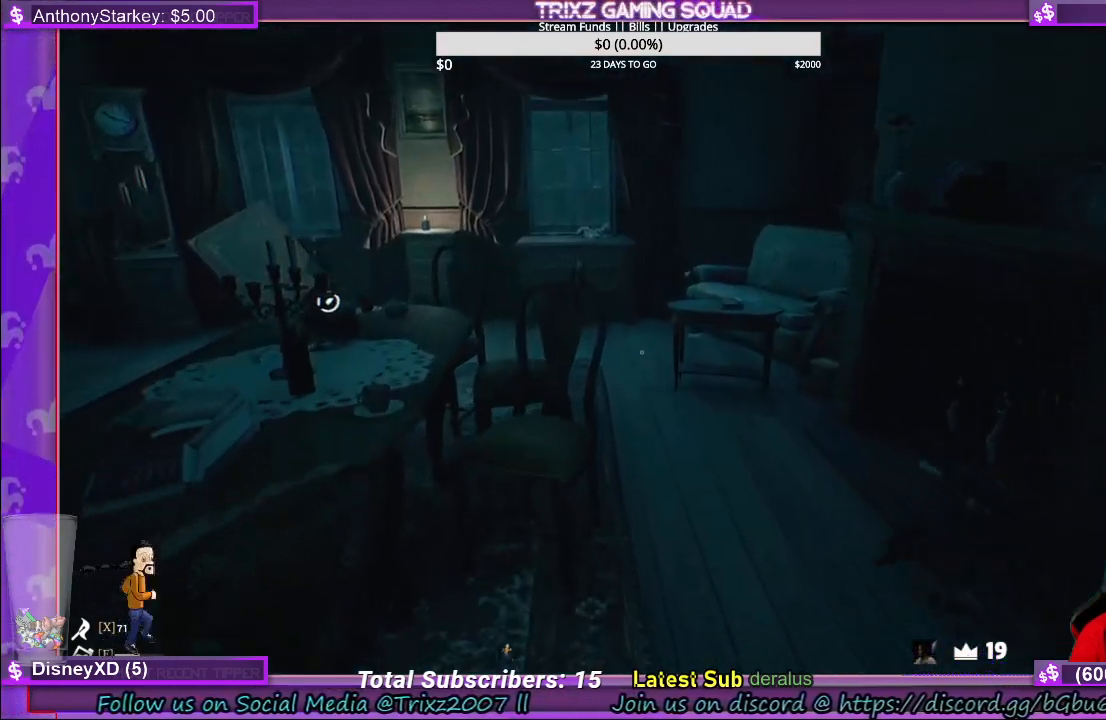
{"keys": [], "mouse": [], "events": [[283, "d", "down"], [450, "w", "up"], [467, "d", "up"]]}
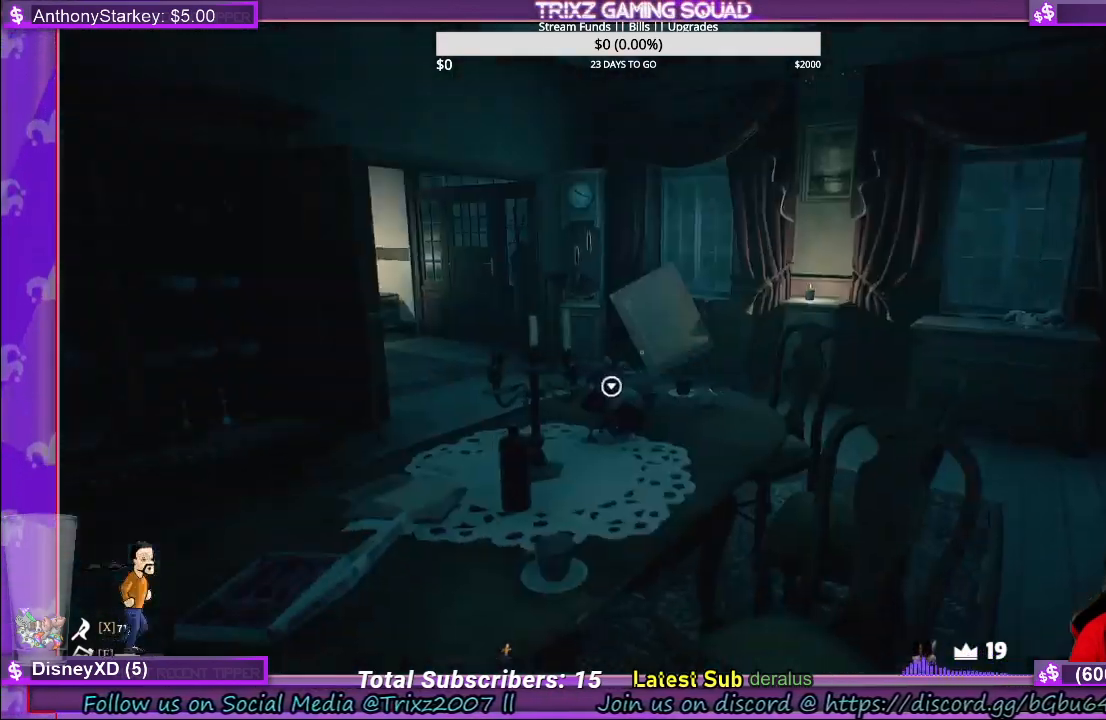
{"keys": ["w"], "mouse": [], "events": [[350, "w", "down"]]}
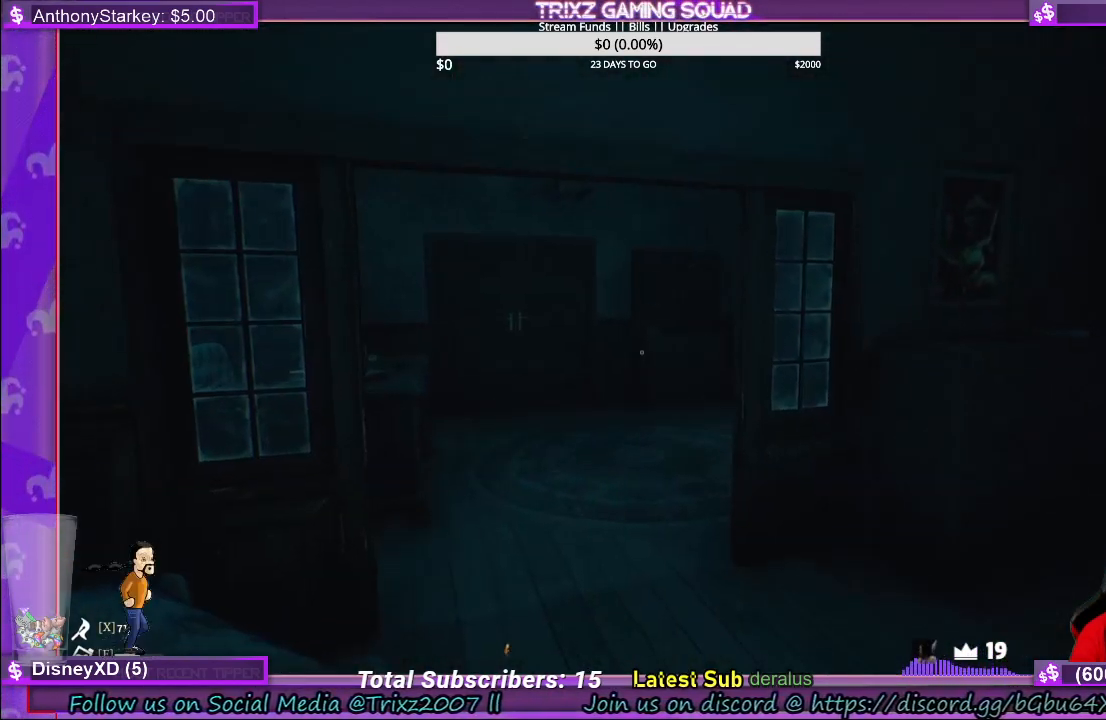
{"keys": ["w"], "mouse": [], "events": []}
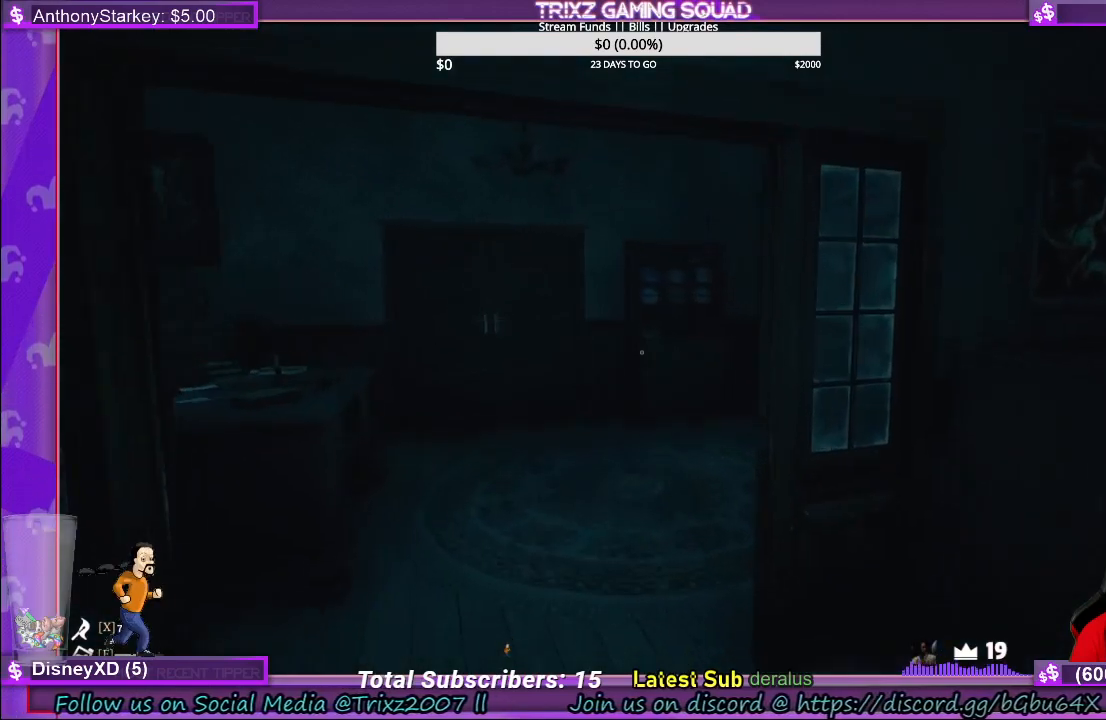
{"keys": ["w"], "mouse": [], "events": []}
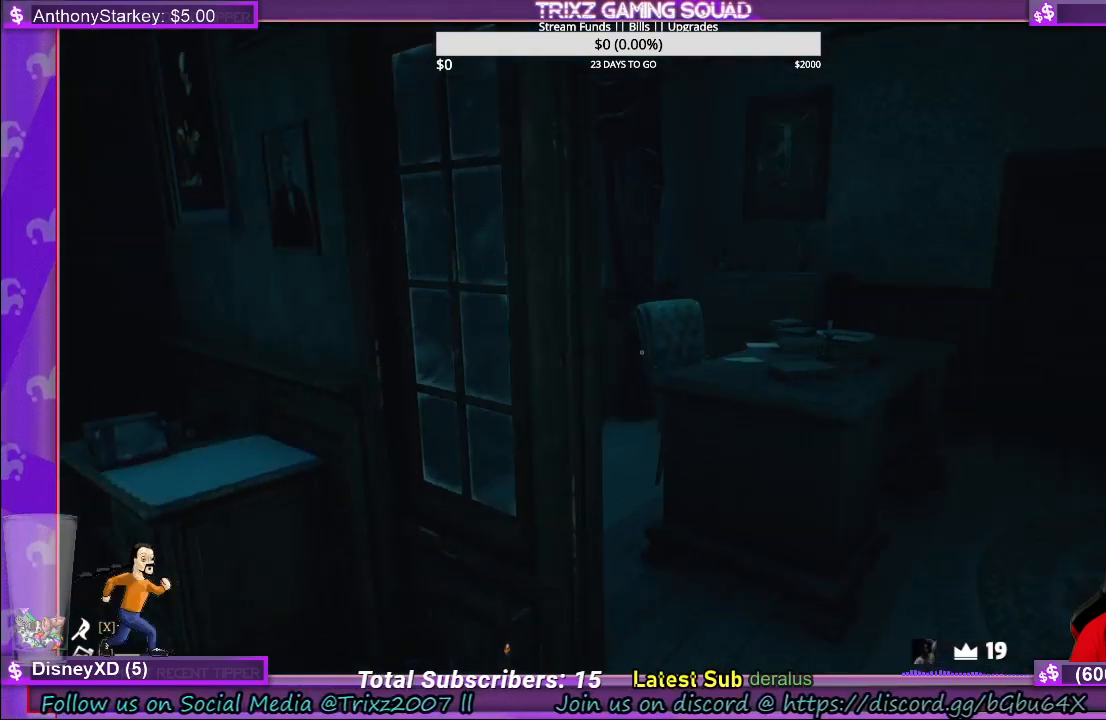
{"keys": ["d", "w"], "mouse": [], "events": [[417, "d", "down"]]}
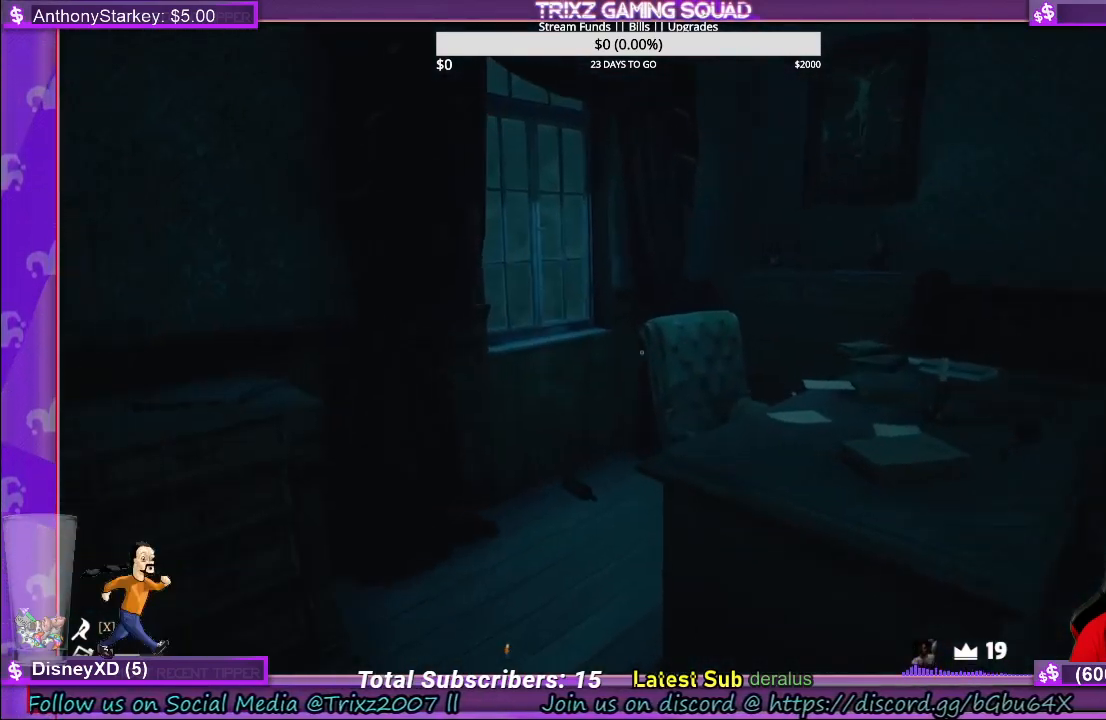
{"keys": ["w"], "mouse": [], "events": [[100, "d", "up"], [150, "w", "up"], [383, "w", "down"]]}
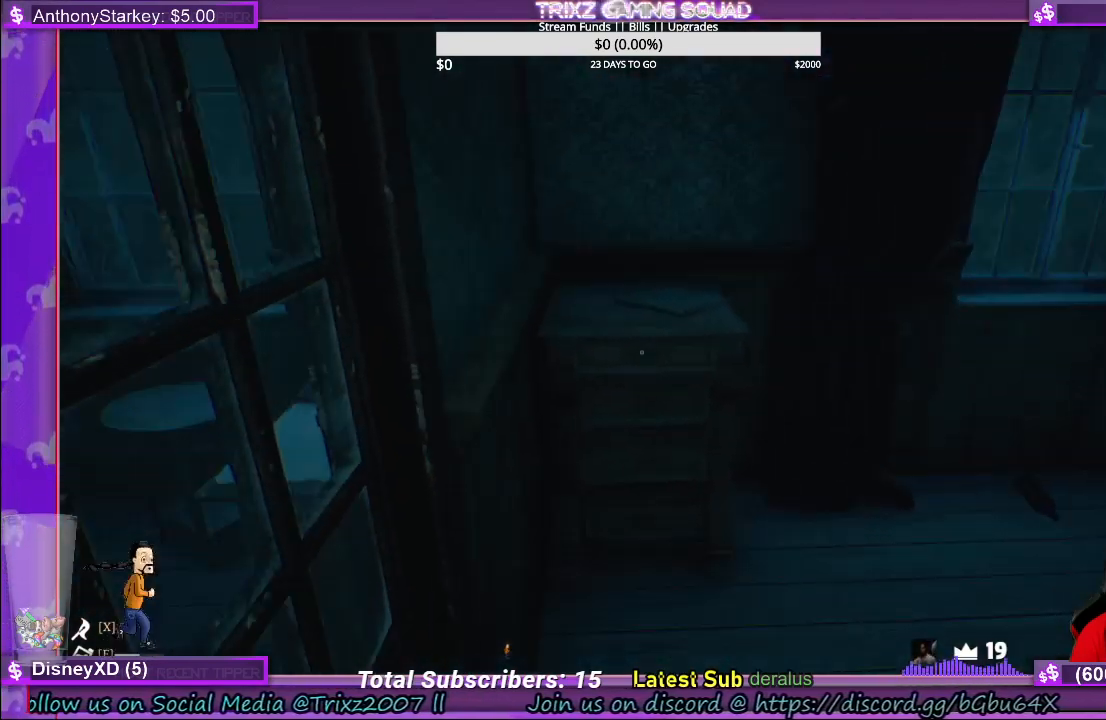
{"keys": [], "mouse": [], "events": [[417, "w", "up"]]}
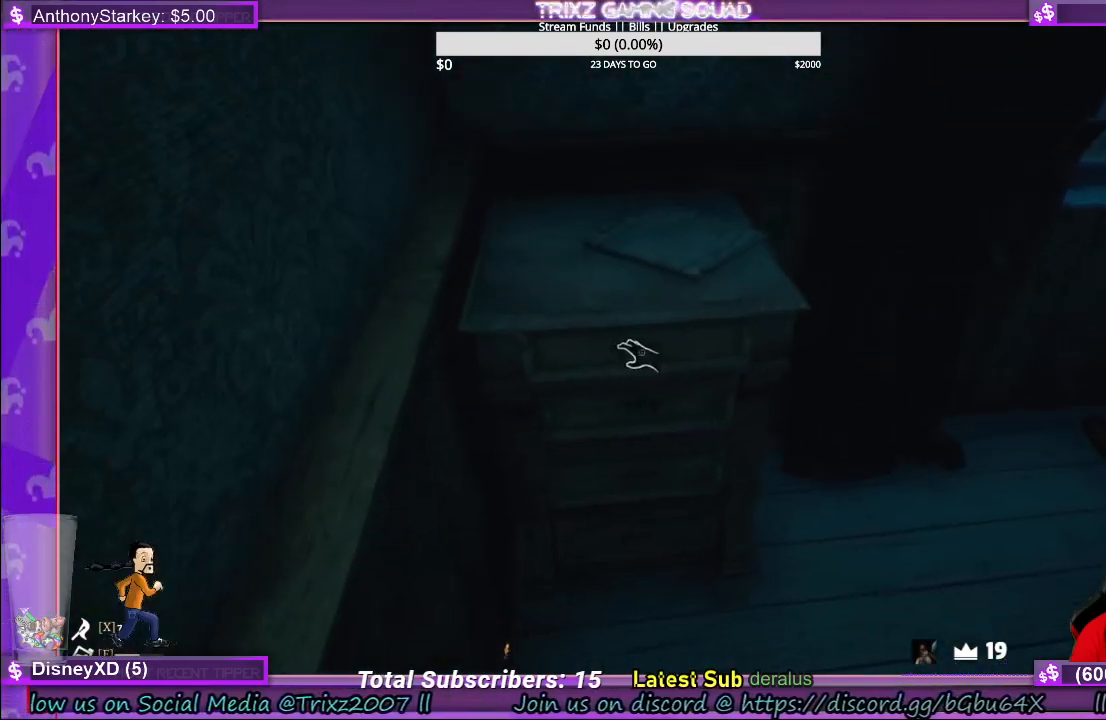
{"keys": [], "mouse": ["left"], "events": [[250, "mouse_left", "down"]]}
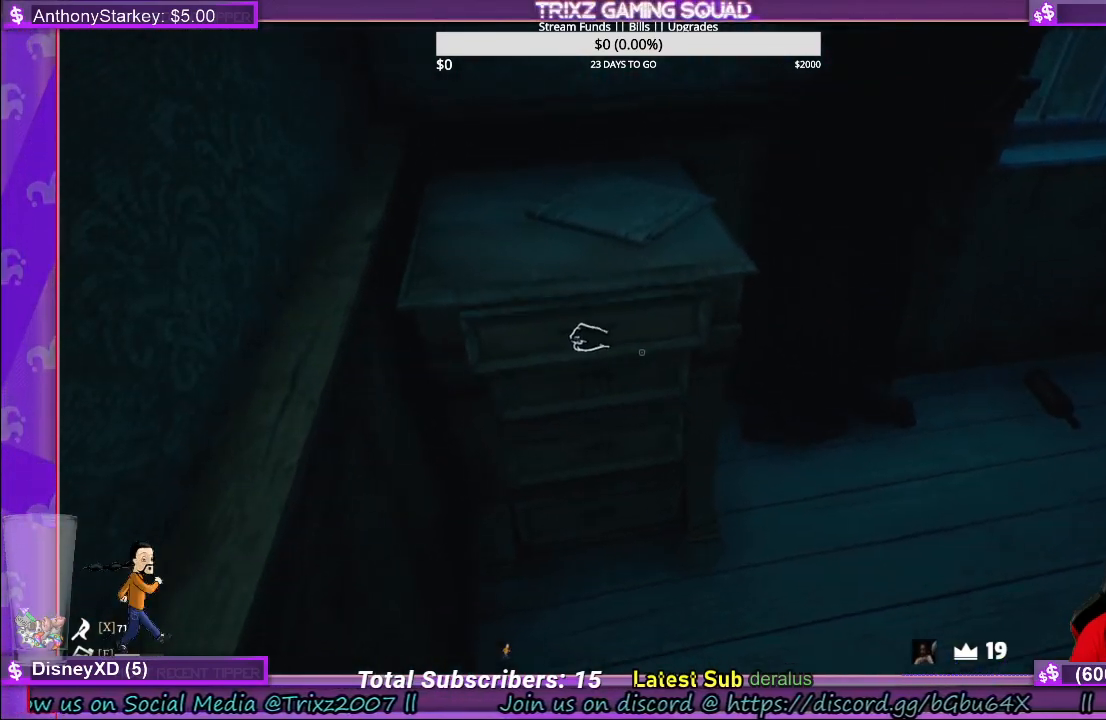
{"keys": [], "mouse": ["left"], "events": []}
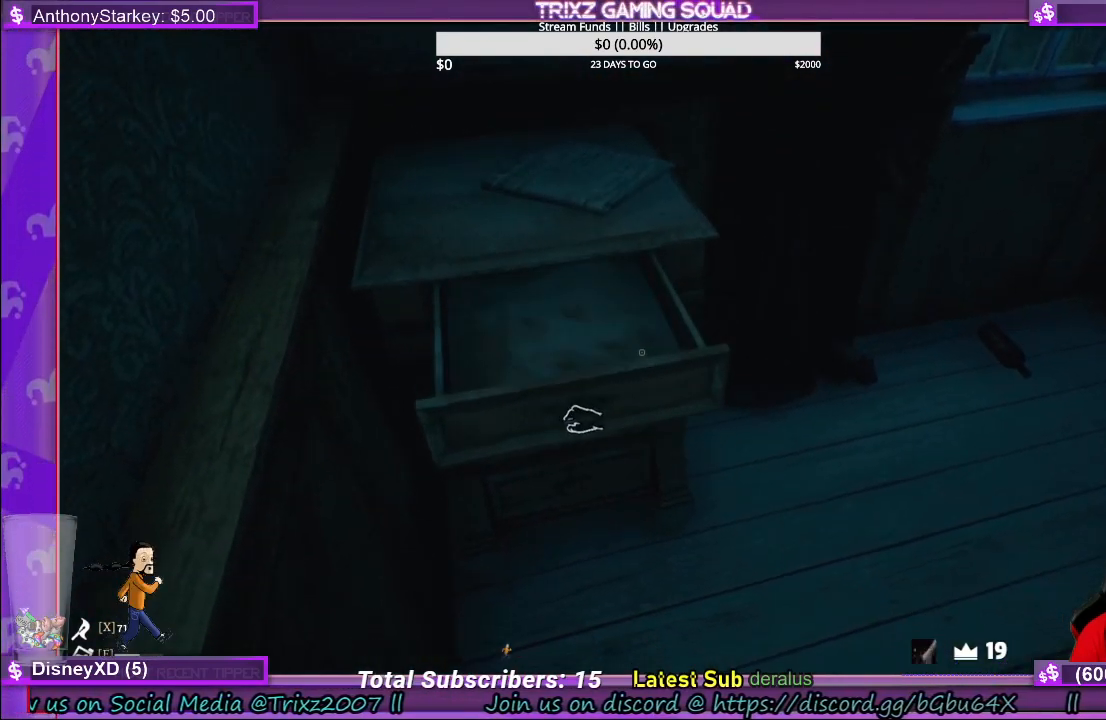
{"keys": [], "mouse": ["left"], "events": []}
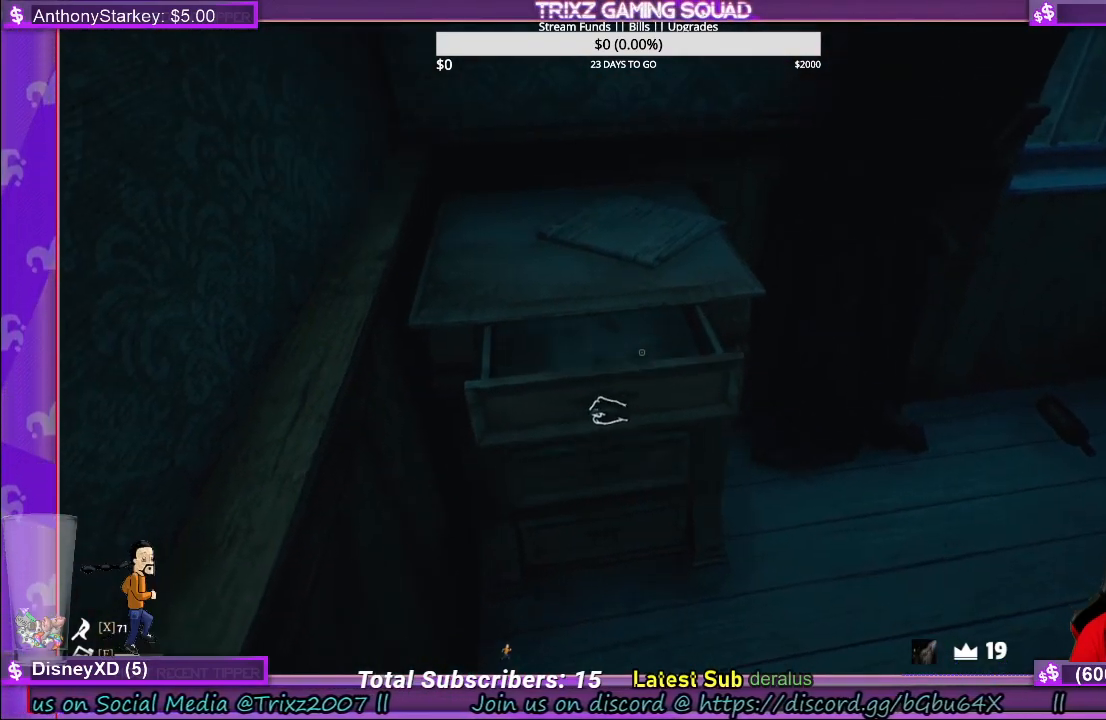
{"keys": [], "mouse": [], "events": [[367, "mouse_left", "up"]]}
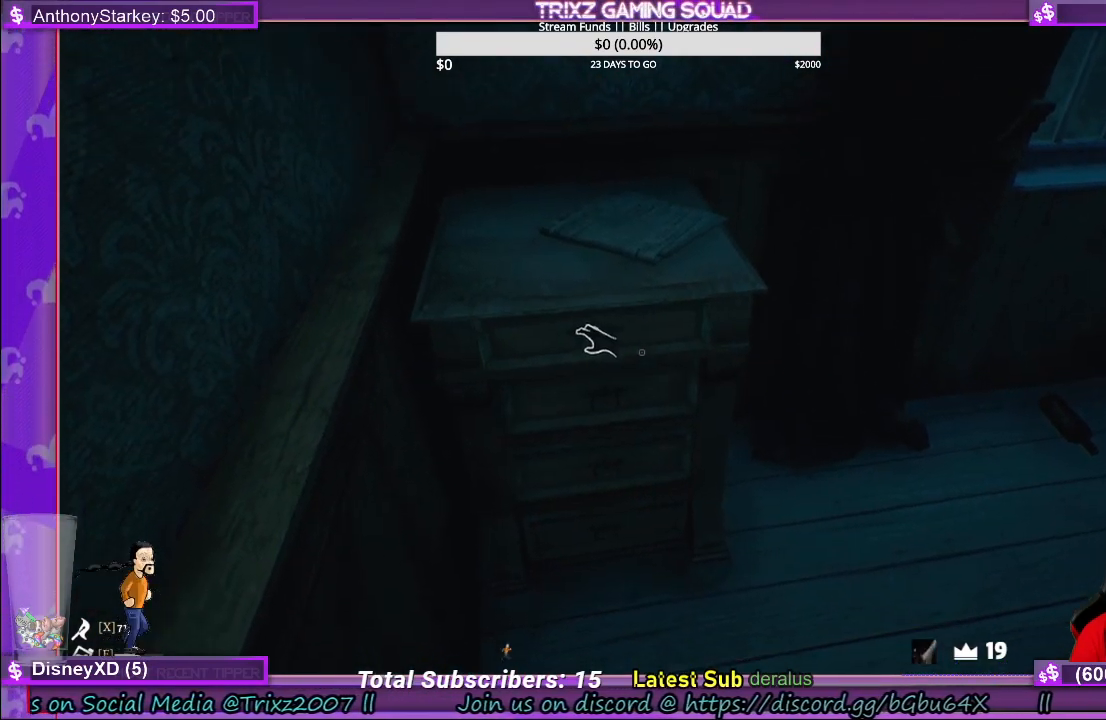
{"keys": [], "mouse": ["left"], "events": [[367, "mouse_left", "down"]]}
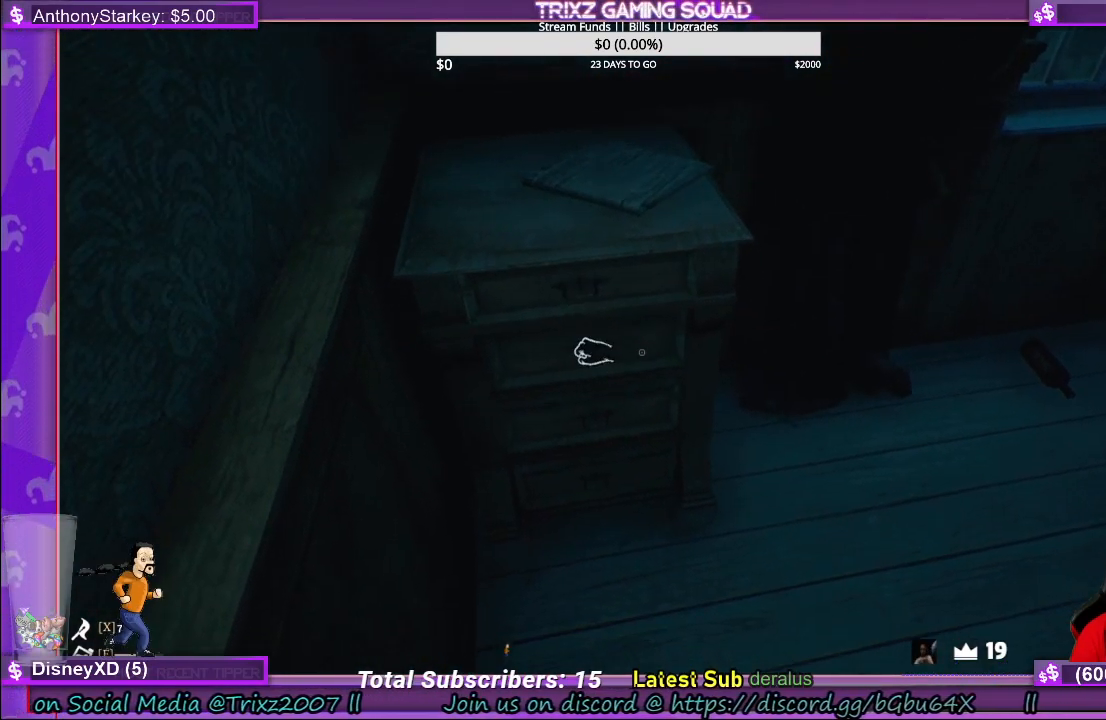
{"keys": [], "mouse": ["left"], "events": []}
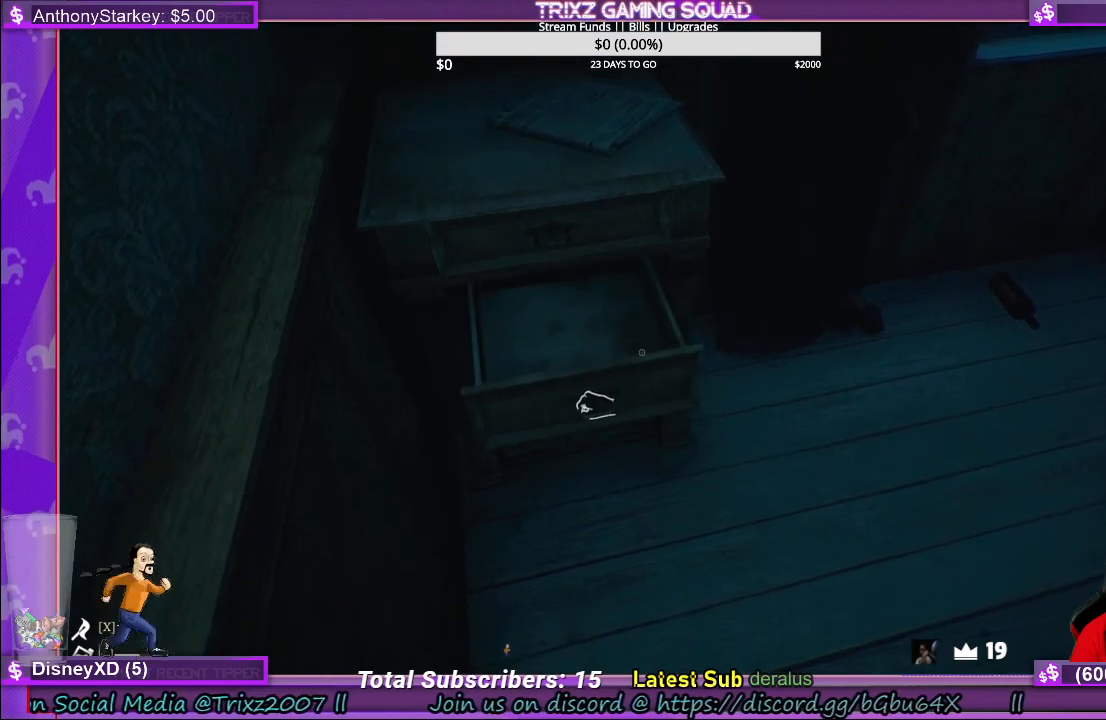
{"keys": [], "mouse": ["left"], "events": []}
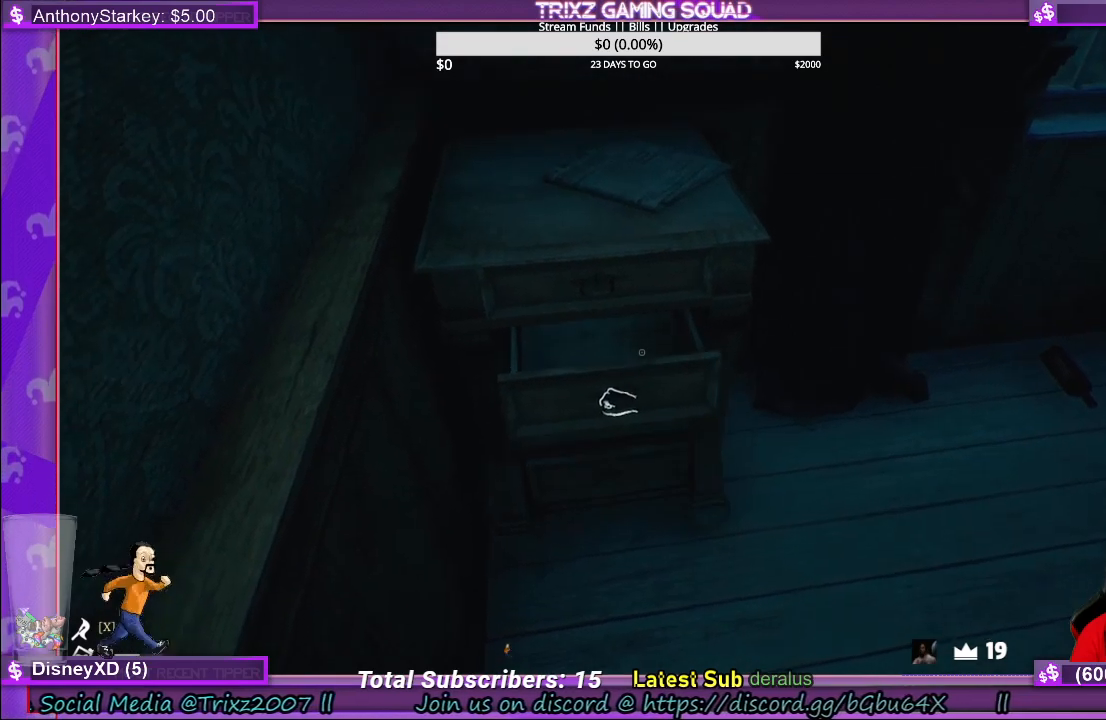
{"keys": [], "mouse": [], "events": [[317, "mouse_left", "up"]]}
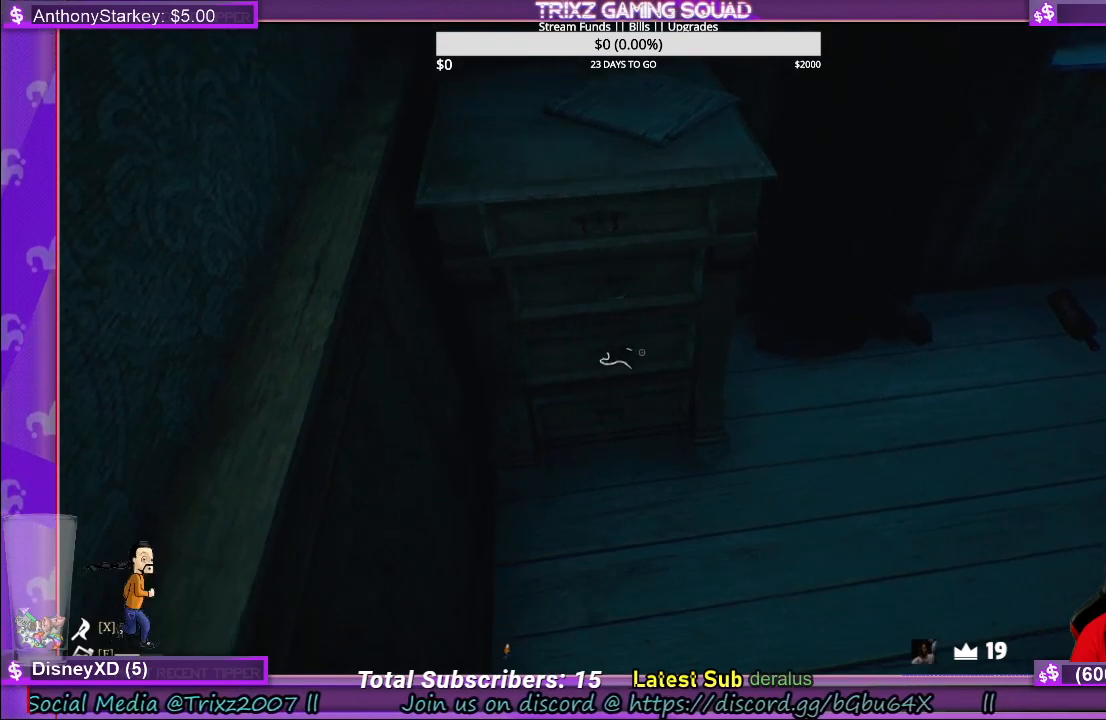
{"keys": [], "mouse": ["left"], "events": [[183, "mouse_left", "down"]]}
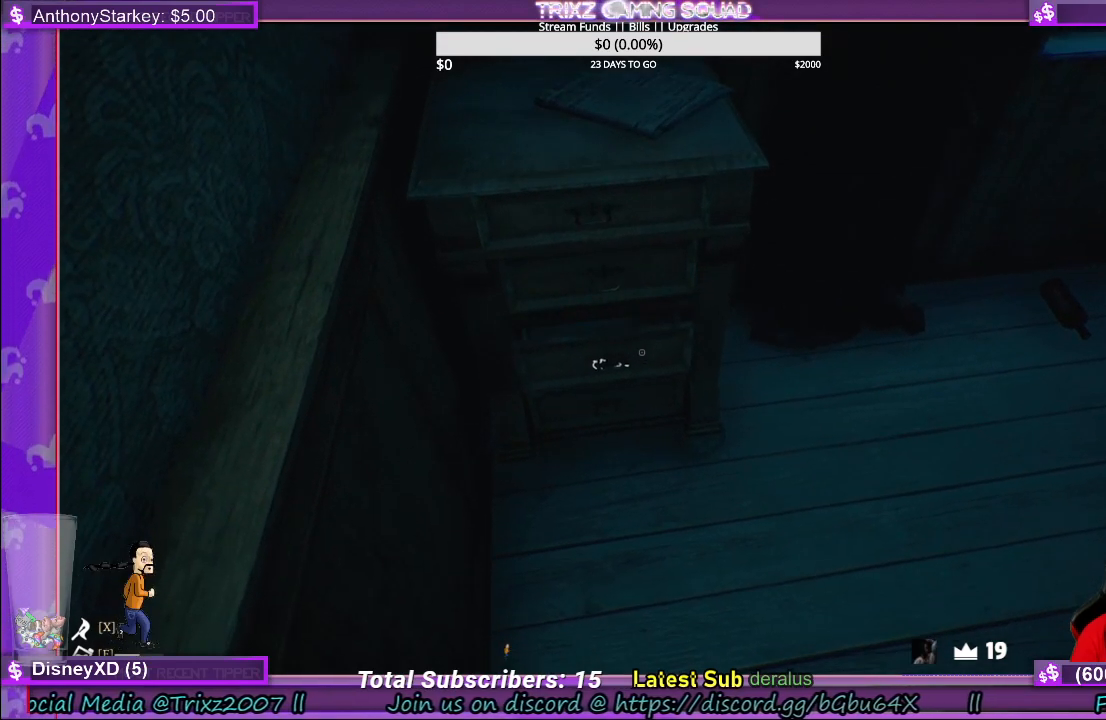
{"keys": [], "mouse": ["left"], "events": []}
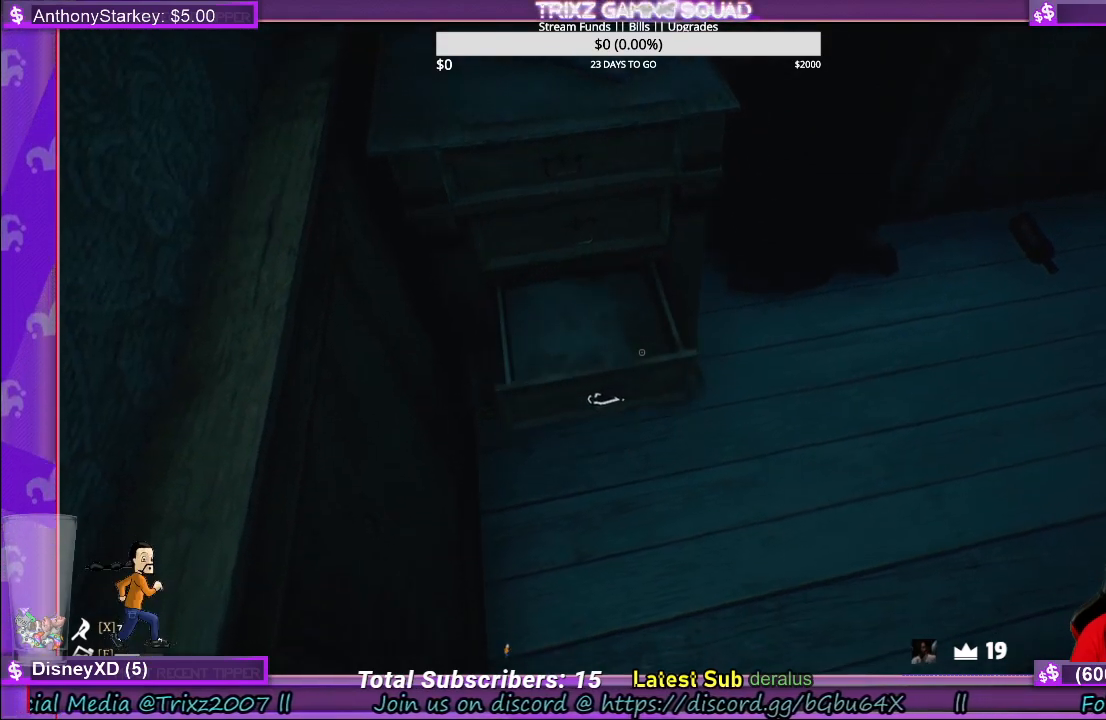
{"keys": [], "mouse": ["left"], "events": []}
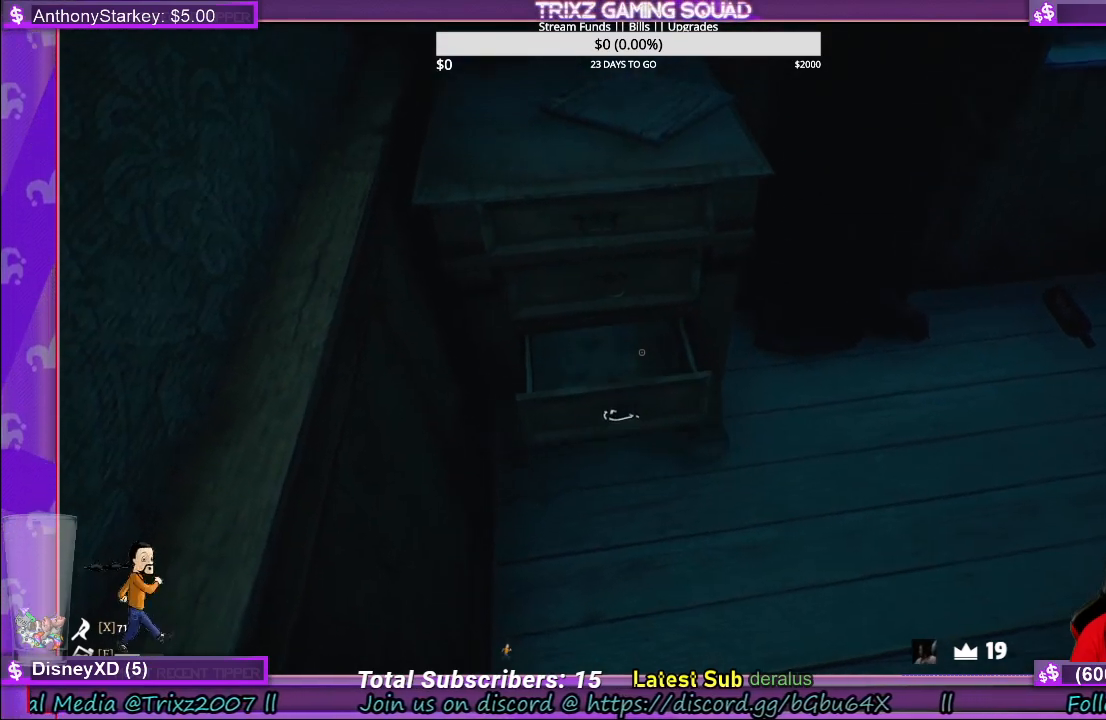
{"keys": [], "mouse": [], "events": [[467, "mouse_left", "up"]]}
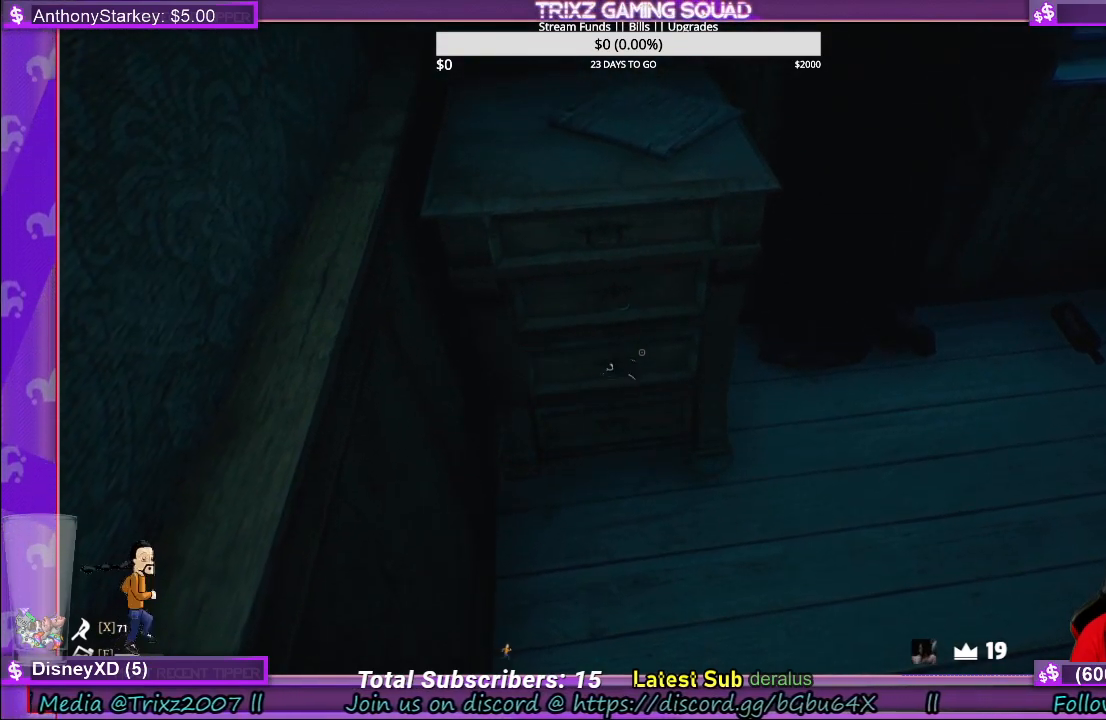
{"keys": [], "mouse": [], "events": []}
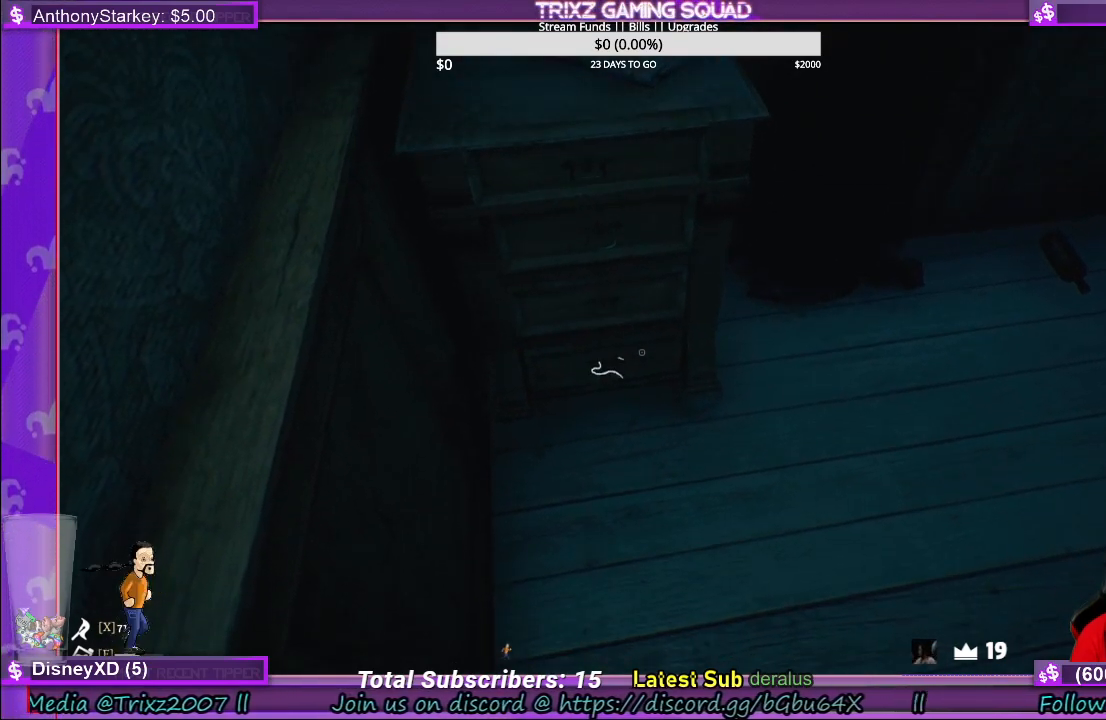
{"keys": [], "mouse": ["left"], "events": [[183, "mouse_left", "down"]]}
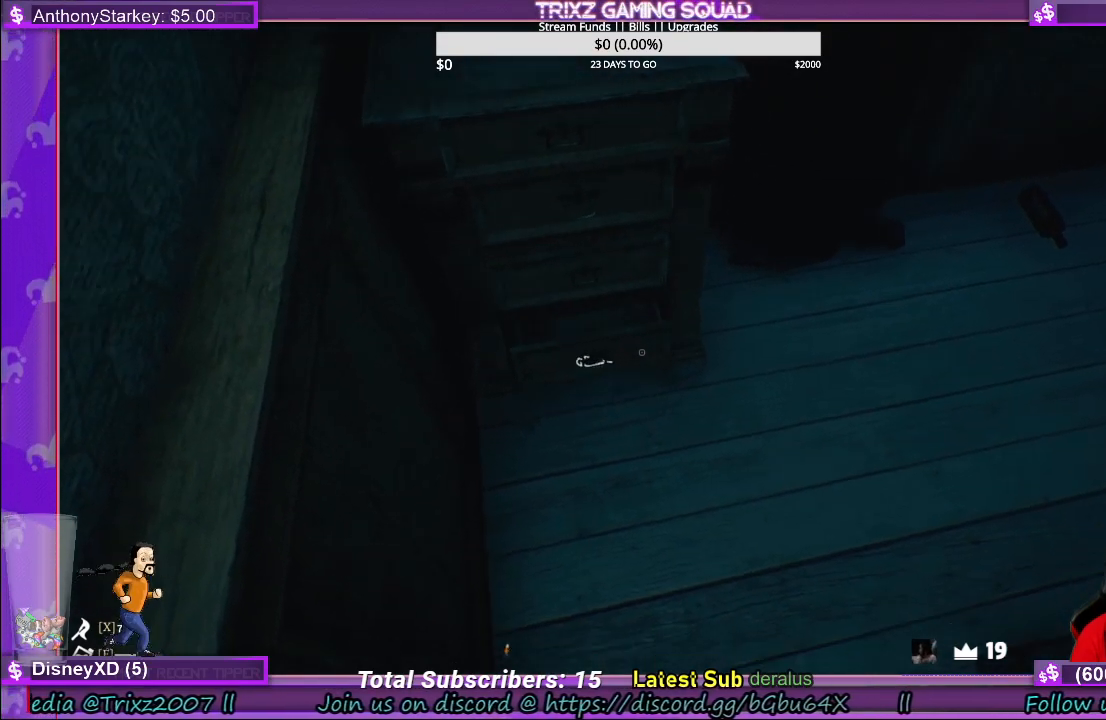
{"keys": [], "mouse": ["left"], "events": []}
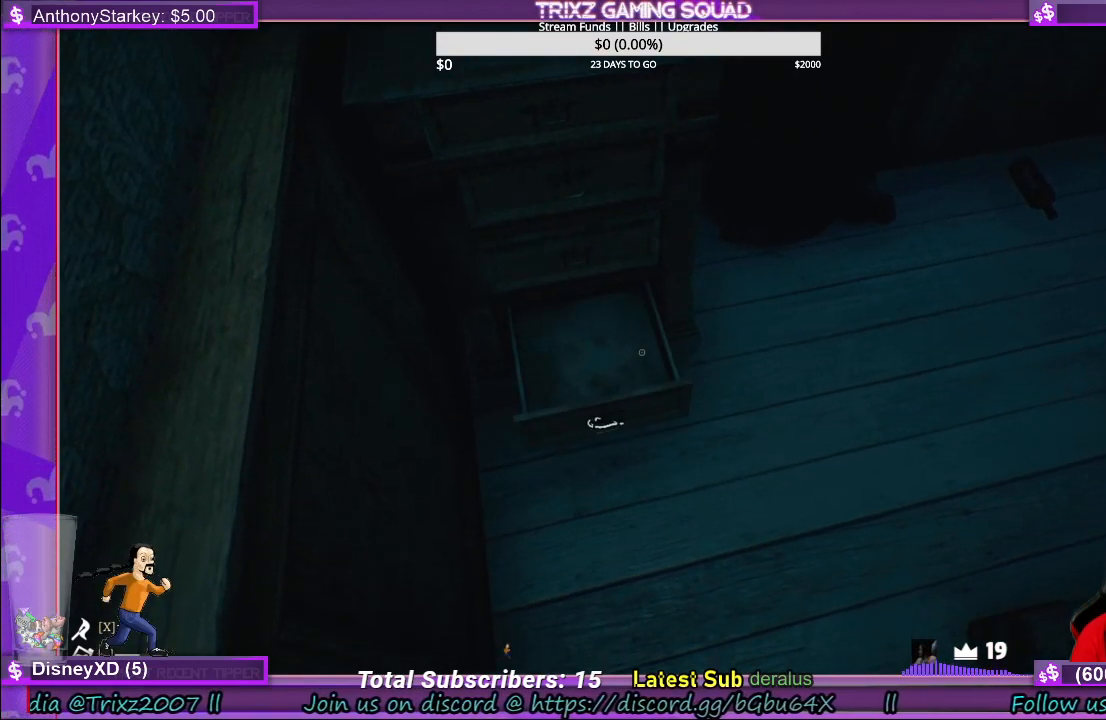
{"keys": [], "mouse": ["left"], "events": []}
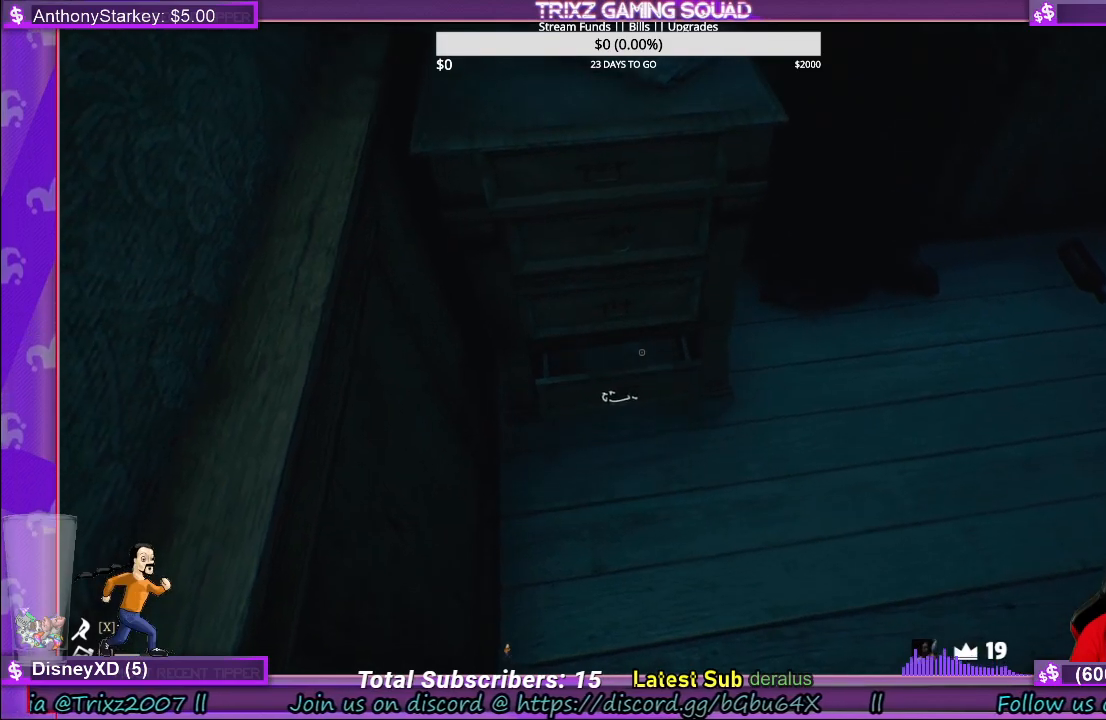
{"keys": ["w"], "mouse": [], "events": [[300, "mouse_left", "up"], [500, "w", "down"]]}